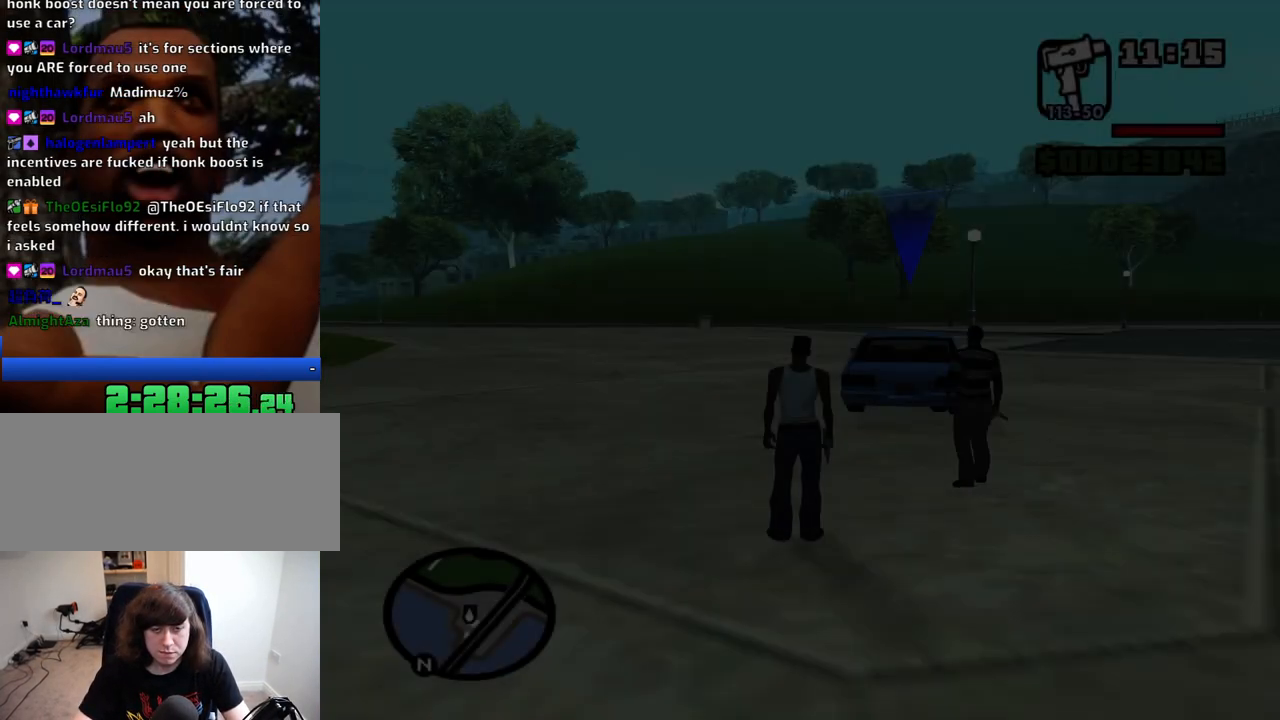
Gameplay with keyboard and mouse; each line is a JSON object with the keys and mouse buttons held at the frame after it. "events" lists presses ("down") and releases ("up") of "1", "2", "3", "4", "5", "6", "8", "a", "alt", "c", "ctrl", "d", "down", "e", "escape", "f", "f1", "f2", "f3", "g", "h", "left", "num2", "q", "r", "right", "s", "shift", "space", "t", "tab", "up", "v", "w", "x", "z", "mouse_left", "mouse_middle", "mouse_right", "mouse_wheel_up" and "mouse_wheel_down" between this image and that frame as [ms after this image, input, new state], when the widget could be followed in between. "mouse_left", "mouse_middle", "mouse_right", "mouse_wheel_up", "mouse_wheel_down" = the "left", "middle", "right", "wheel_up", "wheel_down" buttons of the "mouse" list. No other keys are recorded. Mouse movement is not recorded.
{"keys": ["w"], "mouse": [], "events": [[116, "w", "down"]]}
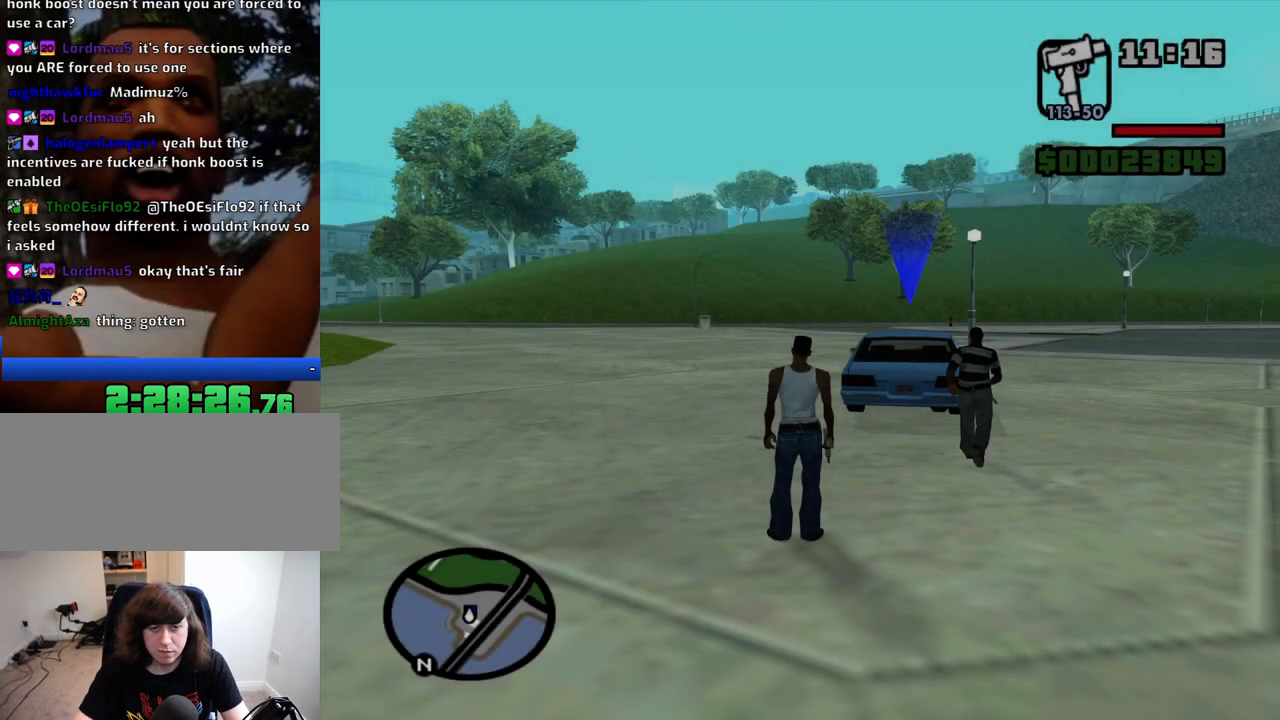
{"keys": ["w"], "mouse": [], "events": [[83, "space", "down"], [133, "space", "up"], [233, "space", "down"], [316, "space", "up"]]}
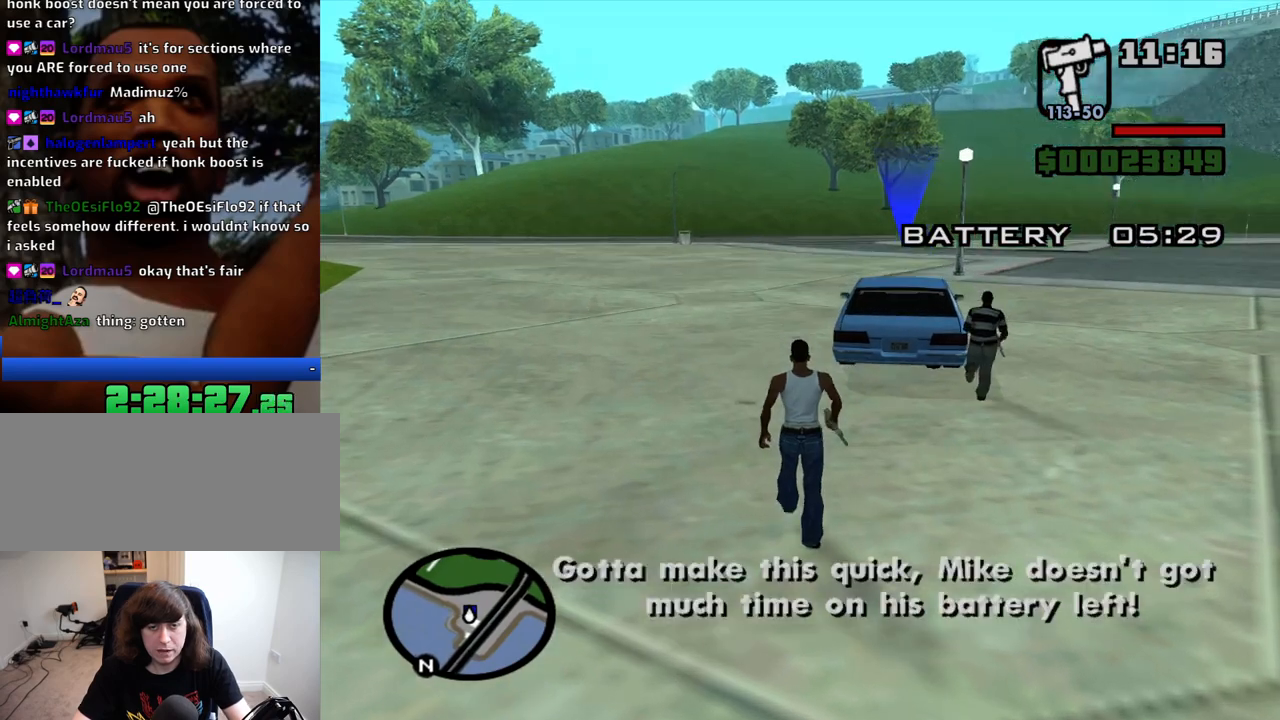
{"keys": ["space", "w"], "mouse": [], "events": [[100, "space", "down"], [200, "space", "up"], [233, "space", "down"], [333, "space", "up"], [433, "space", "down"]]}
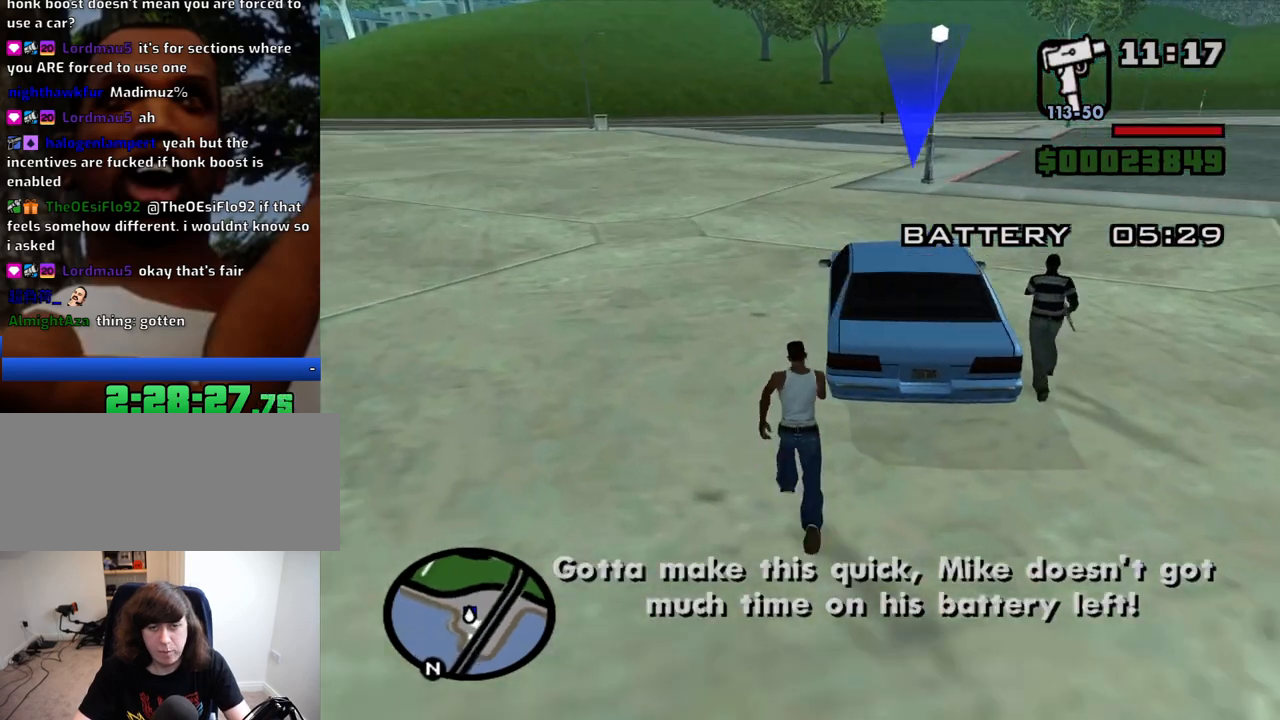
{"keys": [], "mouse": [], "events": [[16, "f", "down"], [66, "space", "up"], [66, "w", "up"], [116, "f", "up"]]}
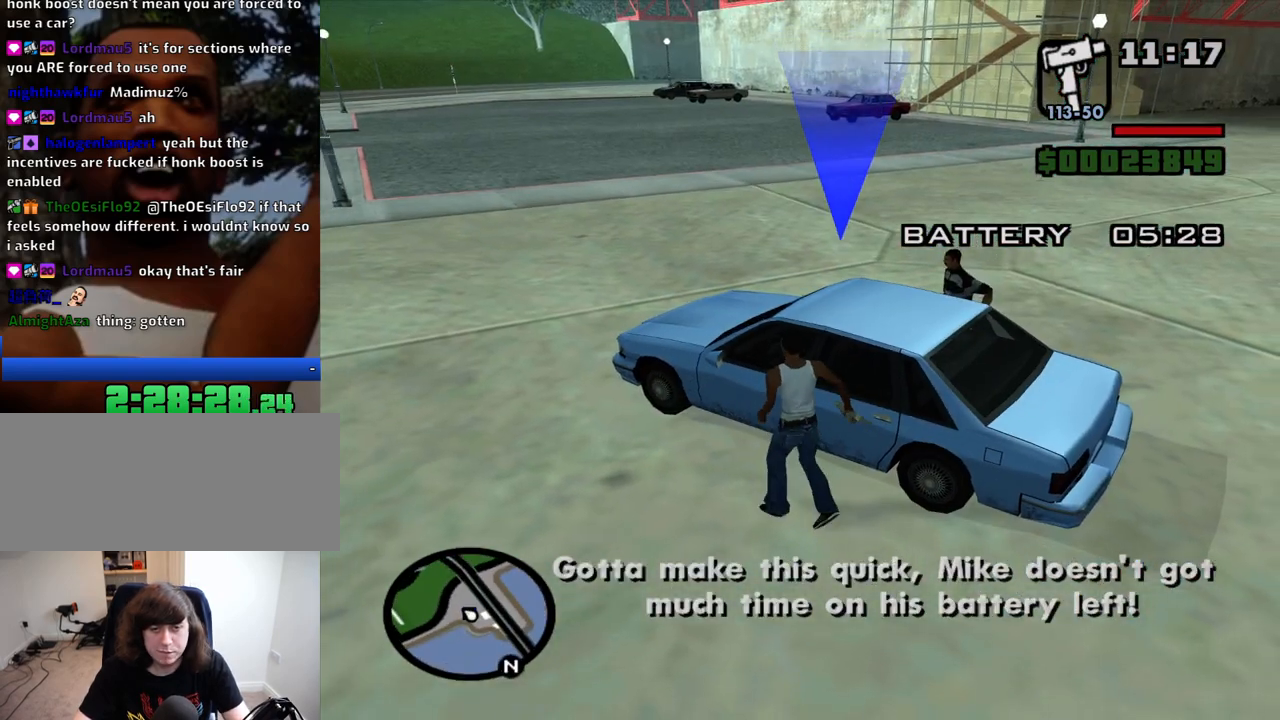
{"keys": [], "mouse": [], "events": []}
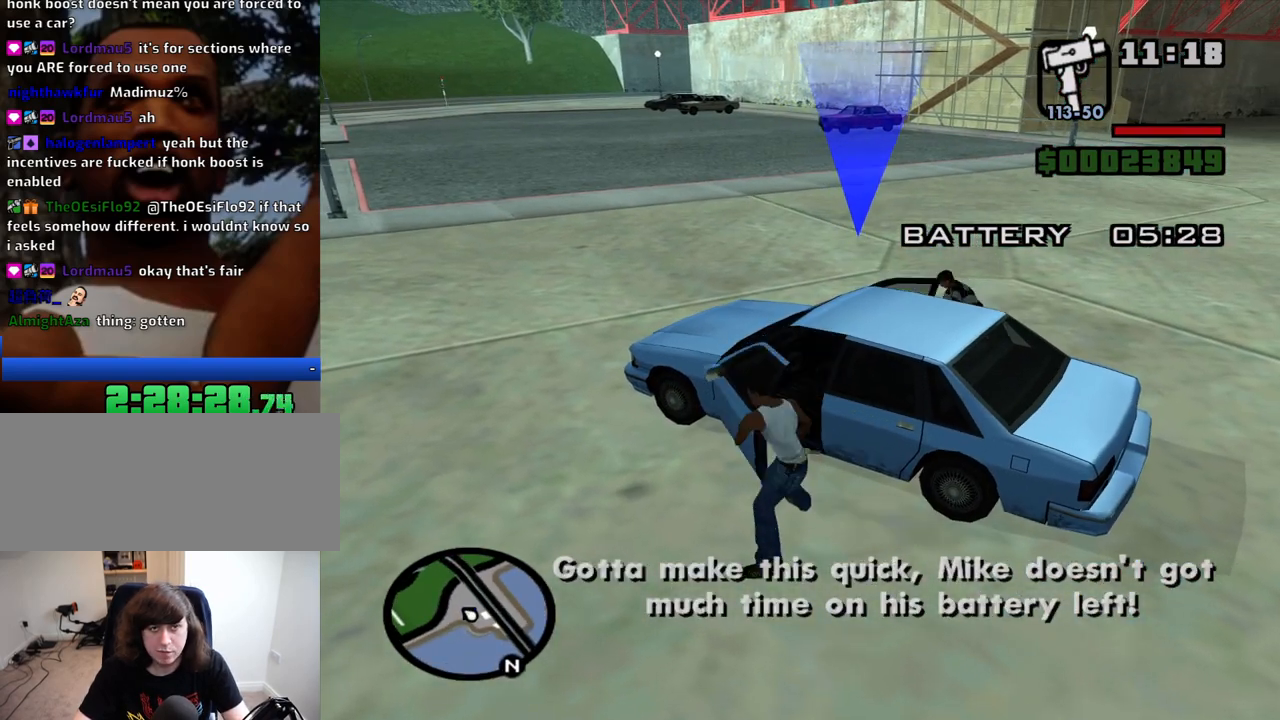
{"keys": [], "mouse": [], "events": []}
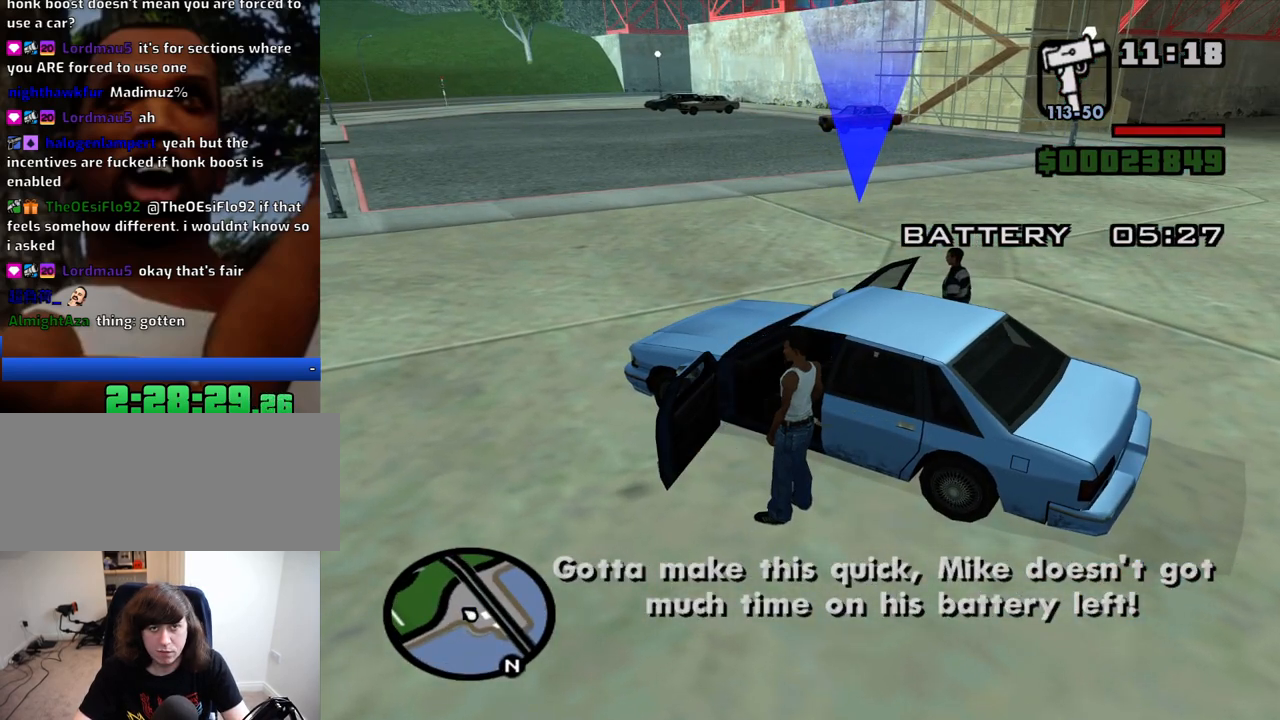
{"keys": ["a", "shift", "w"], "mouse": [], "events": [[300, "a", "down"], [300, "shift", "down"], [300, "w", "down"]]}
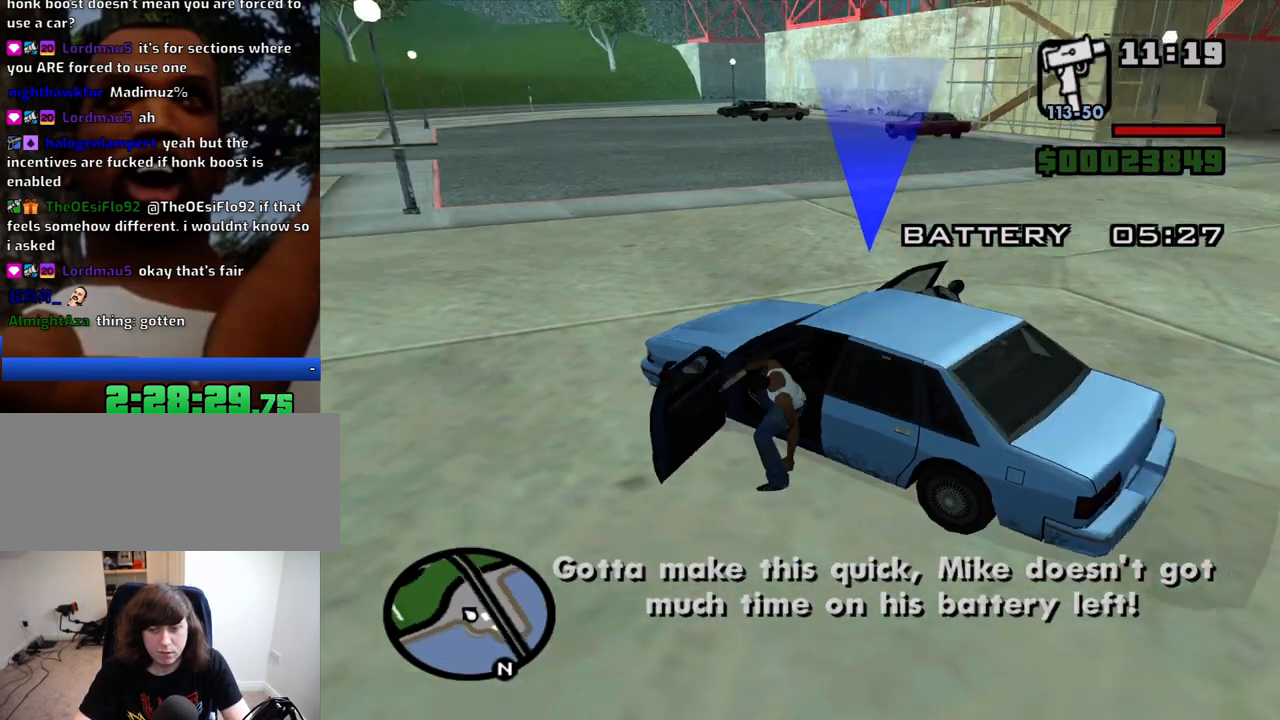
{"keys": ["a", "shift", "w"], "mouse": [], "events": []}
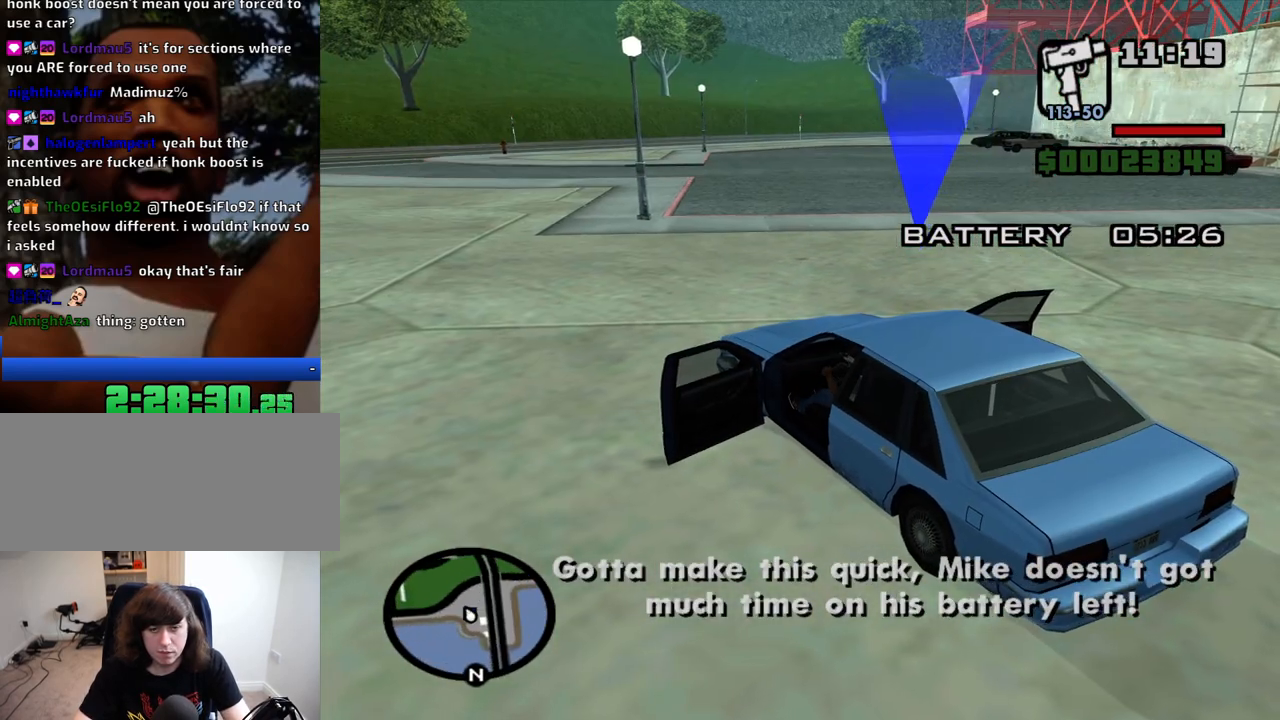
{"keys": ["a", "shift", "w"], "mouse": [], "events": [[50, "f", "down"], [150, "f", "up"], [233, "f", "down"], [333, "f", "up"], [433, "f", "down"], [466, "f", "up"]]}
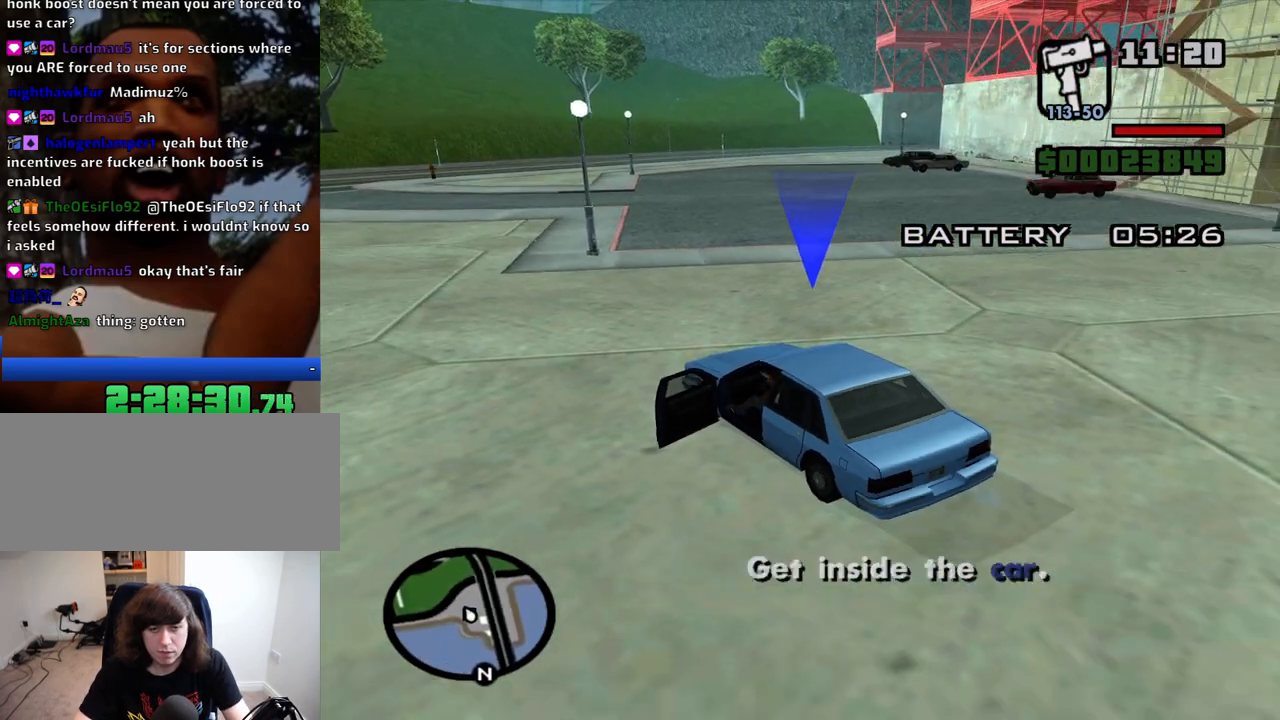
{"keys": ["space", "w"], "mouse": [], "events": [[66, "f", "down"], [216, "a", "up"], [216, "f", "up"], [216, "shift", "up"], [216, "w", "up"], [300, "w", "down"], [500, "space", "down"]]}
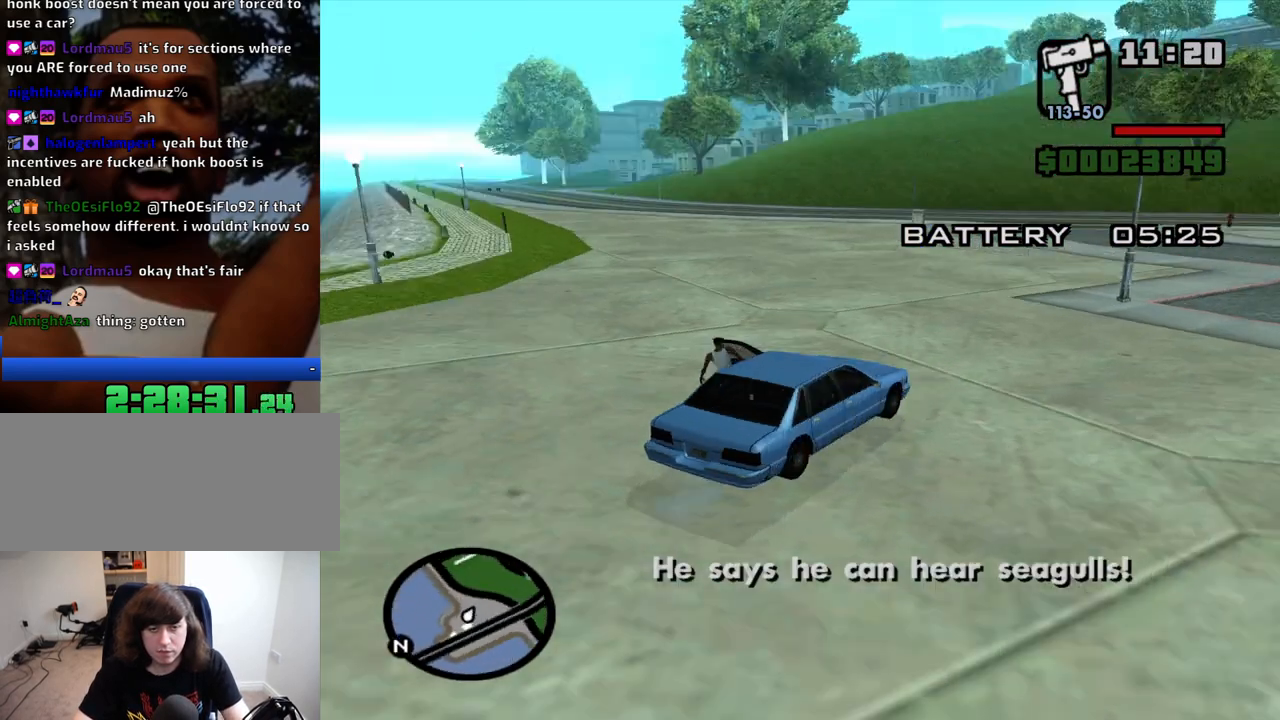
{"keys": ["w"], "mouse": [], "events": [[83, "space", "up"], [183, "space", "down"], [233, "space", "up"], [316, "space", "down"], [366, "space", "up"], [466, "space", "down"], [500, "space", "up"]]}
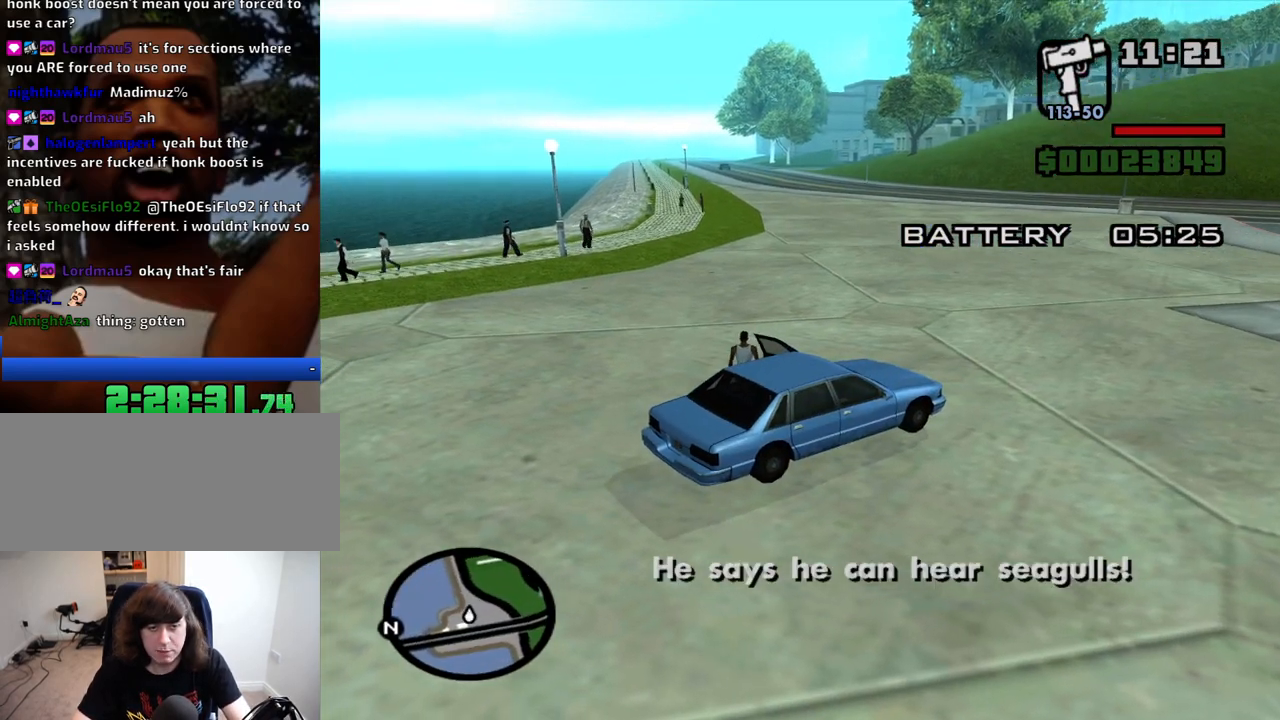
{"keys": ["w"], "mouse": [], "events": [[100, "space", "down"], [150, "space", "up"], [233, "space", "down"], [333, "space", "up"], [383, "space", "down"], [466, "space", "up"]]}
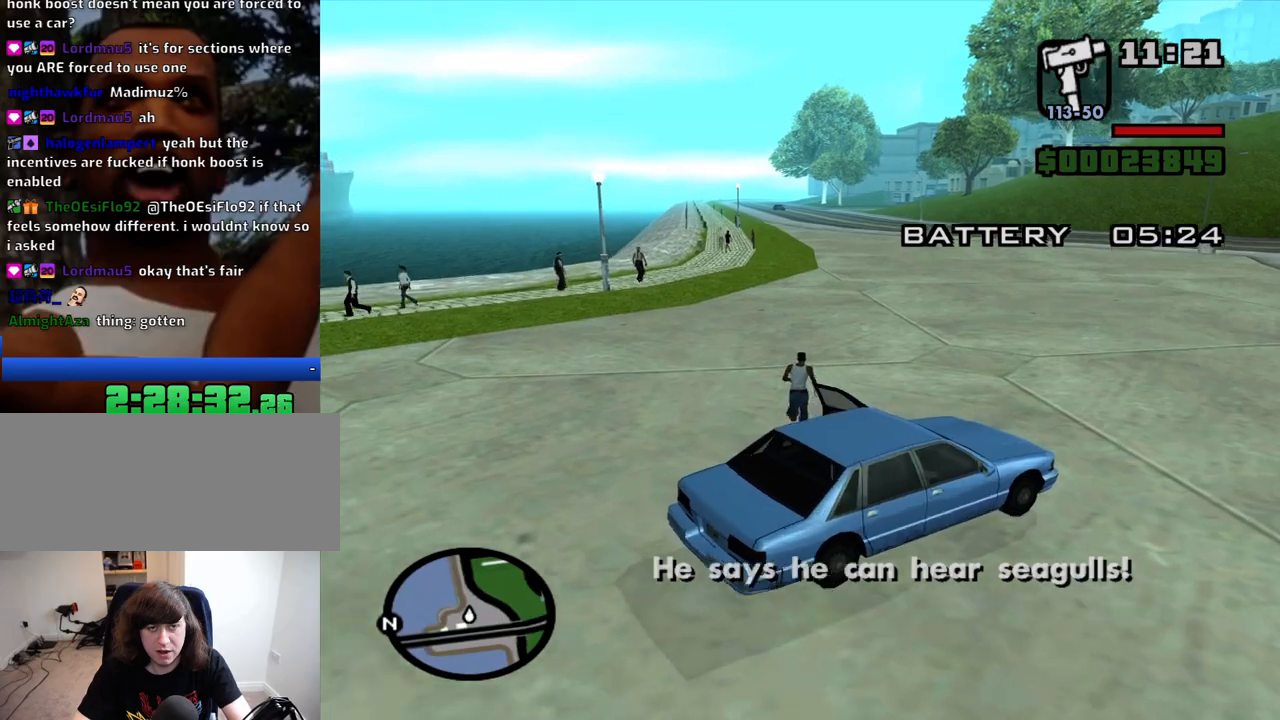
{"keys": ["space", "w"], "mouse": [], "events": [[66, "space", "down"], [116, "space", "up"], [216, "space", "down"], [250, "space", "up"], [350, "space", "down"], [400, "space", "up"], [450, "space", "down"]]}
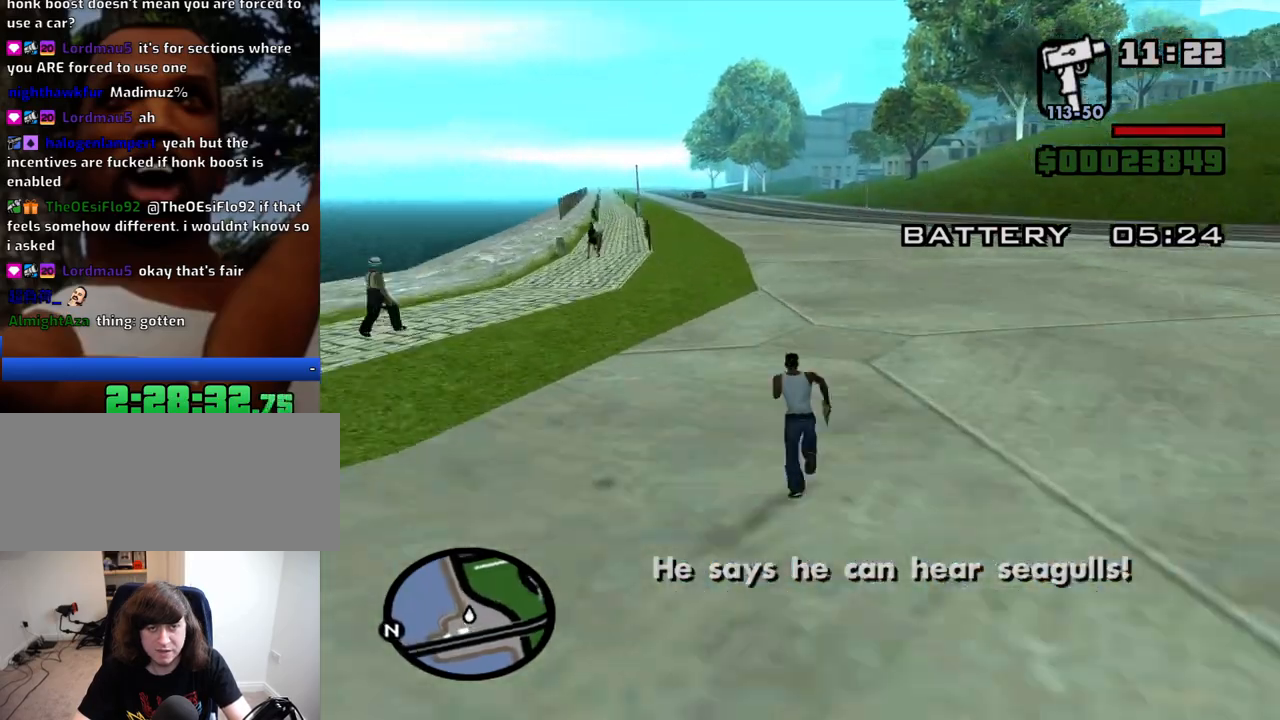
{"keys": ["space", "w"], "mouse": [], "events": [[33, "space", "up"], [83, "space", "down"], [183, "space", "up"], [233, "space", "down"], [316, "space", "up"], [366, "space", "down"], [466, "space", "up"], [500, "space", "down"]]}
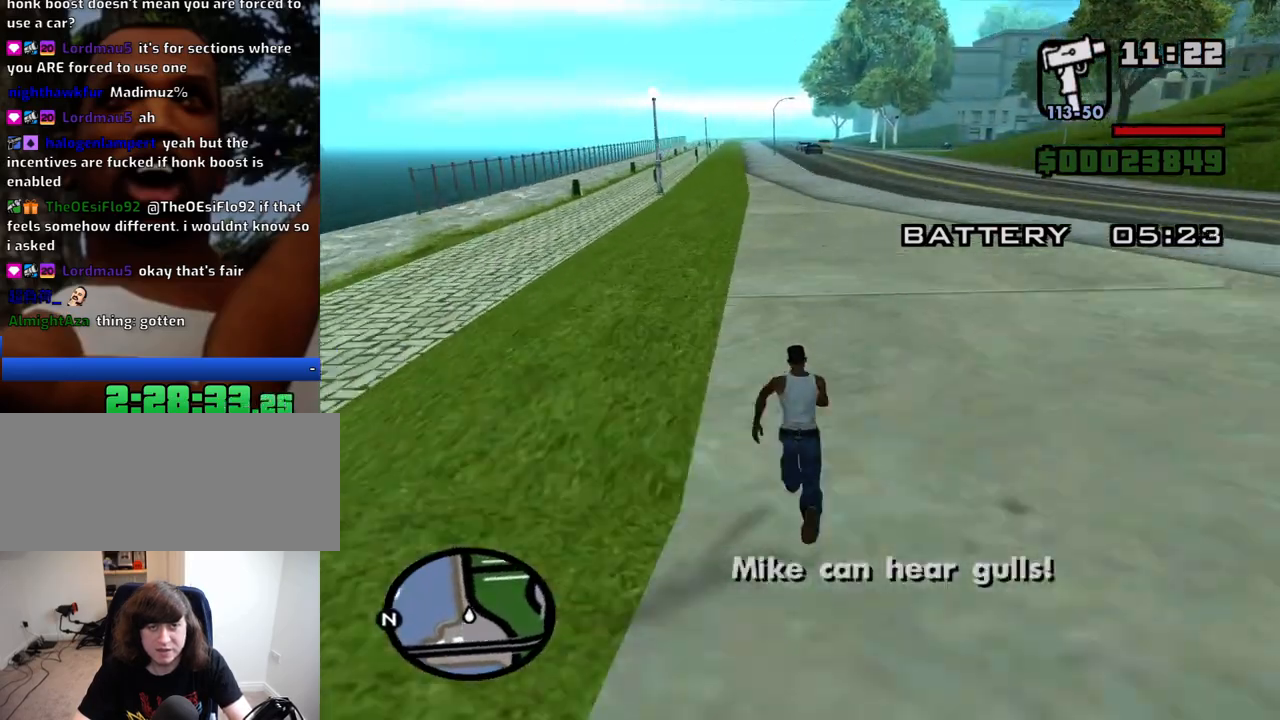
{"keys": ["space", "w"], "mouse": [], "events": [[100, "space", "up"], [150, "space", "down"], [233, "space", "up"], [333, "space", "down"], [383, "space", "up"], [483, "space", "down"]]}
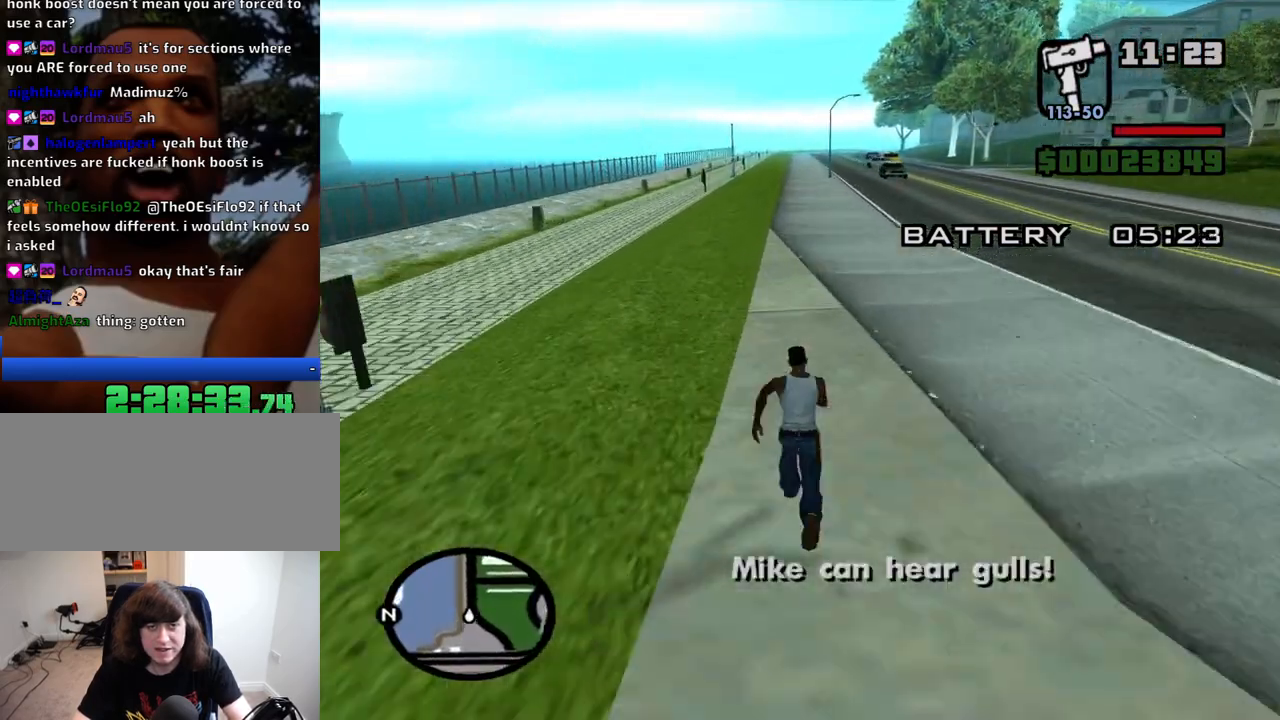
{"keys": ["w"], "mouse": [], "events": [[16, "space", "up"], [116, "space", "down"], [166, "space", "up"], [250, "space", "down"], [300, "space", "up"], [400, "space", "down"], [483, "space", "up"]]}
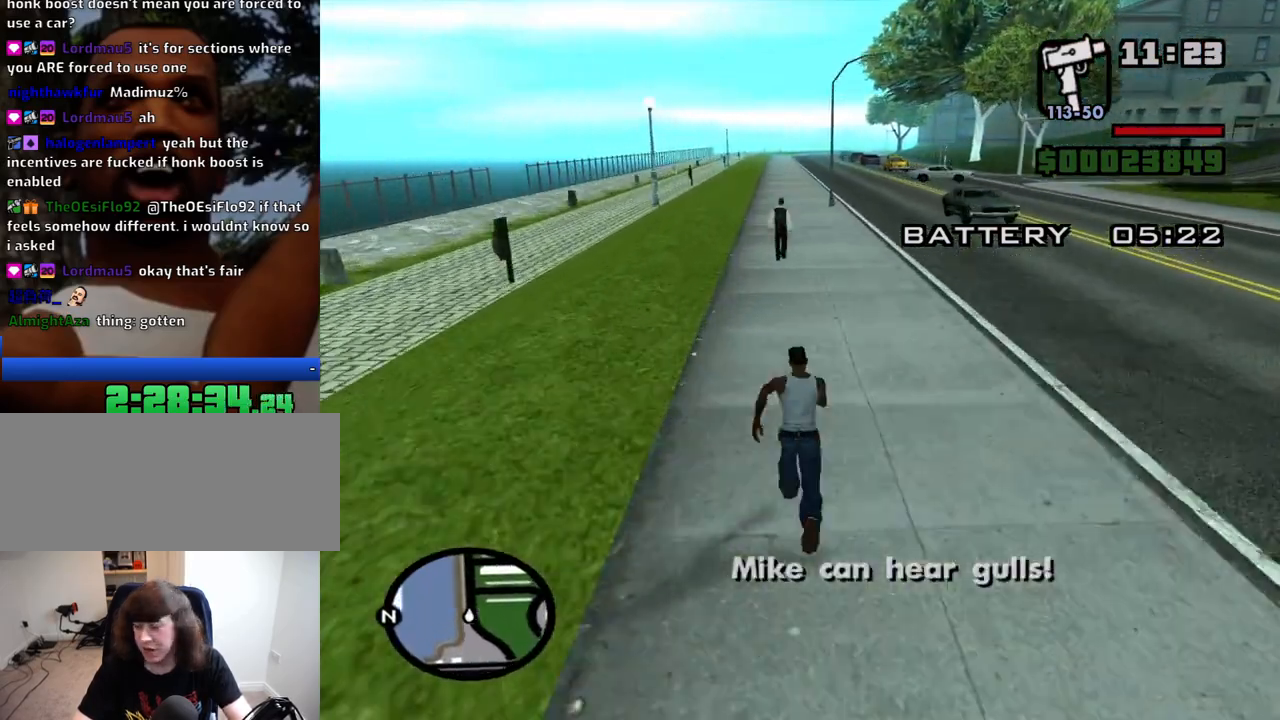
{"keys": ["w"], "mouse": [], "events": [[83, "space", "down"], [133, "space", "up"], [233, "space", "down"], [266, "space", "up"], [366, "space", "down"], [466, "space", "up"]]}
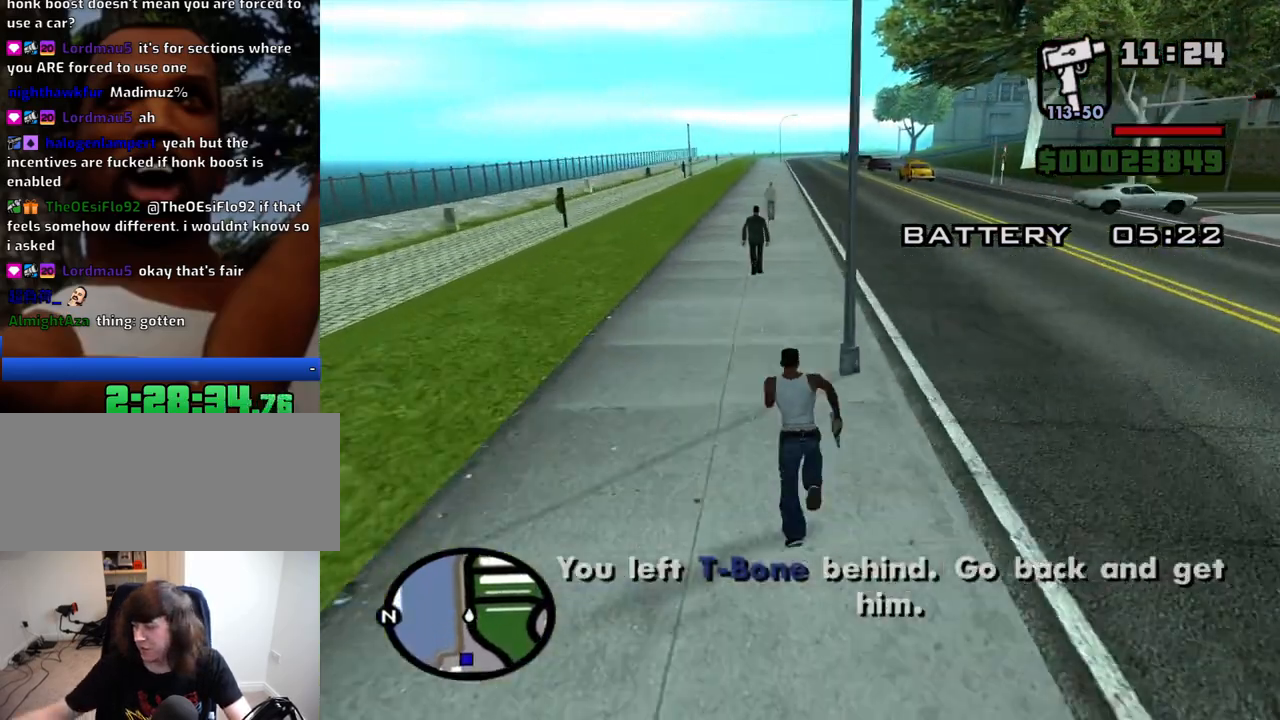
{"keys": ["w"], "mouse": [], "events": [[50, "space", "down"], [150, "space", "up"], [233, "space", "down"], [333, "space", "up"], [383, "space", "down"], [483, "space", "up"]]}
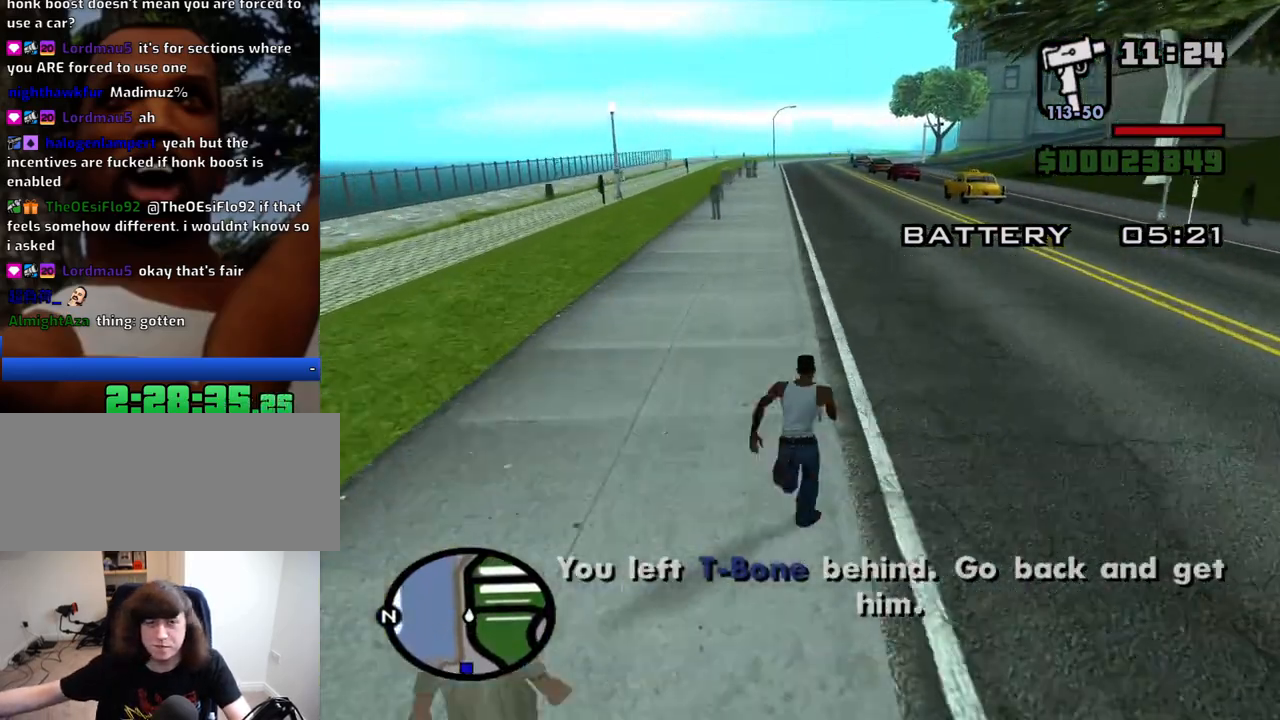
{"keys": ["w"], "mouse": [], "events": [[16, "space", "down"], [116, "space", "up"], [216, "space", "down"], [300, "space", "up"], [400, "space", "down"], [450, "space", "up"]]}
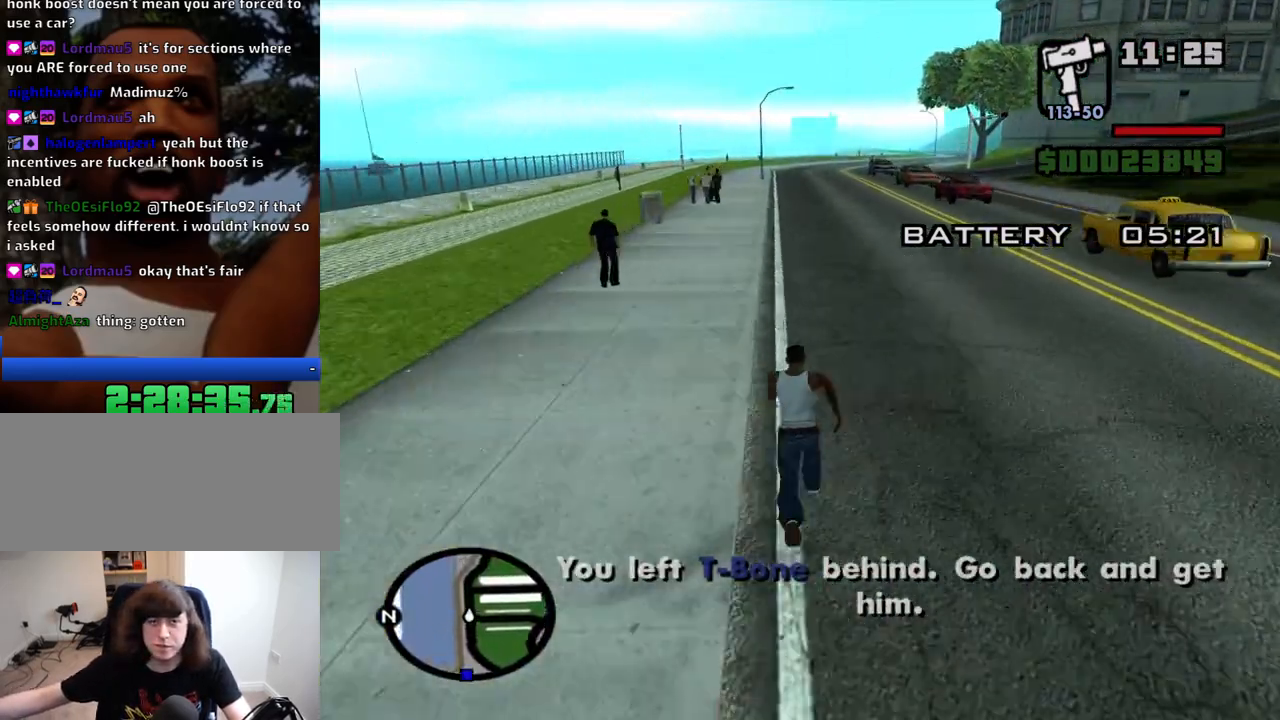
{"keys": ["space", "w"], "mouse": [], "events": [[33, "space", "down"], [83, "space", "up"], [183, "space", "down"], [266, "space", "up"], [366, "space", "down"], [416, "space", "up"], [500, "space", "down"]]}
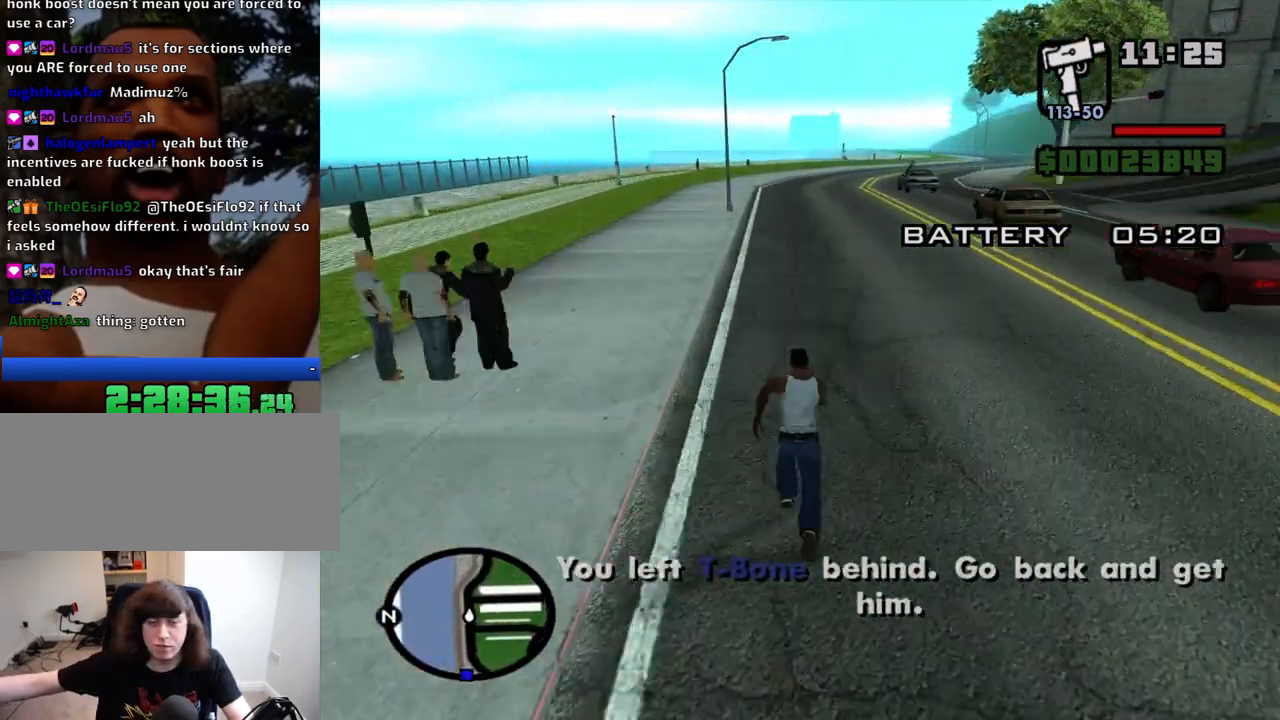
{"keys": ["d", "w"], "mouse": [], "events": [[100, "space", "up"], [333, "d", "down"], [333, "space", "down"], [433, "space", "up"]]}
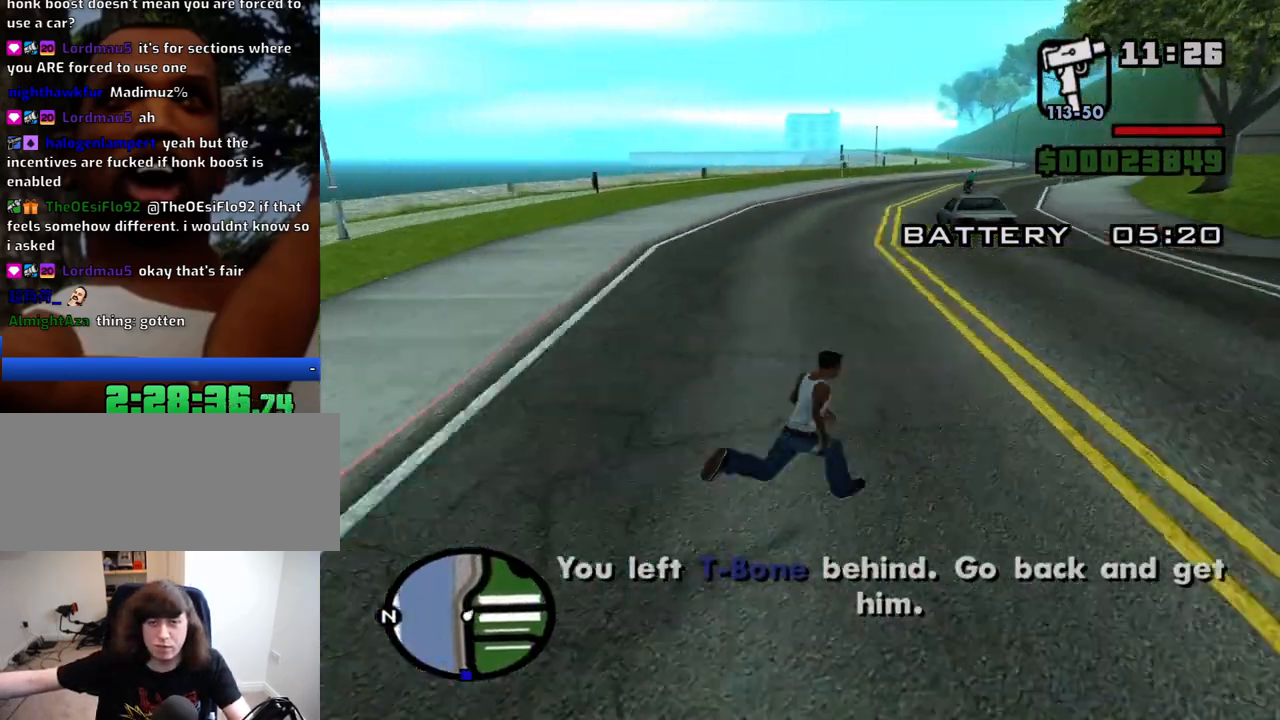
{"keys": ["w"], "mouse": [], "events": [[16, "space", "down"], [116, "space", "up"], [216, "space", "down"], [250, "space", "up"], [350, "space", "down"], [400, "d", "up"], [450, "space", "up"]]}
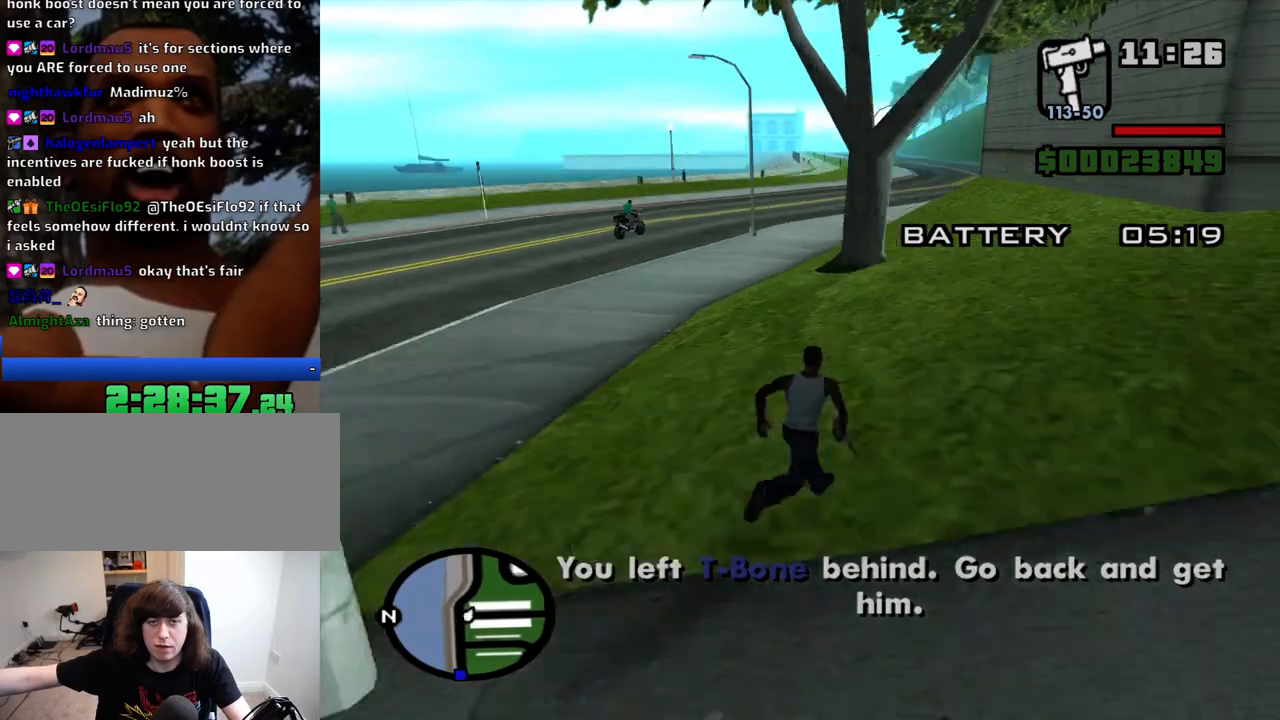
{"keys": ["space", "w"], "mouse": [], "events": [[83, "space", "down"], [183, "space", "up"], [233, "space", "down"], [316, "space", "up"], [466, "space", "down"]]}
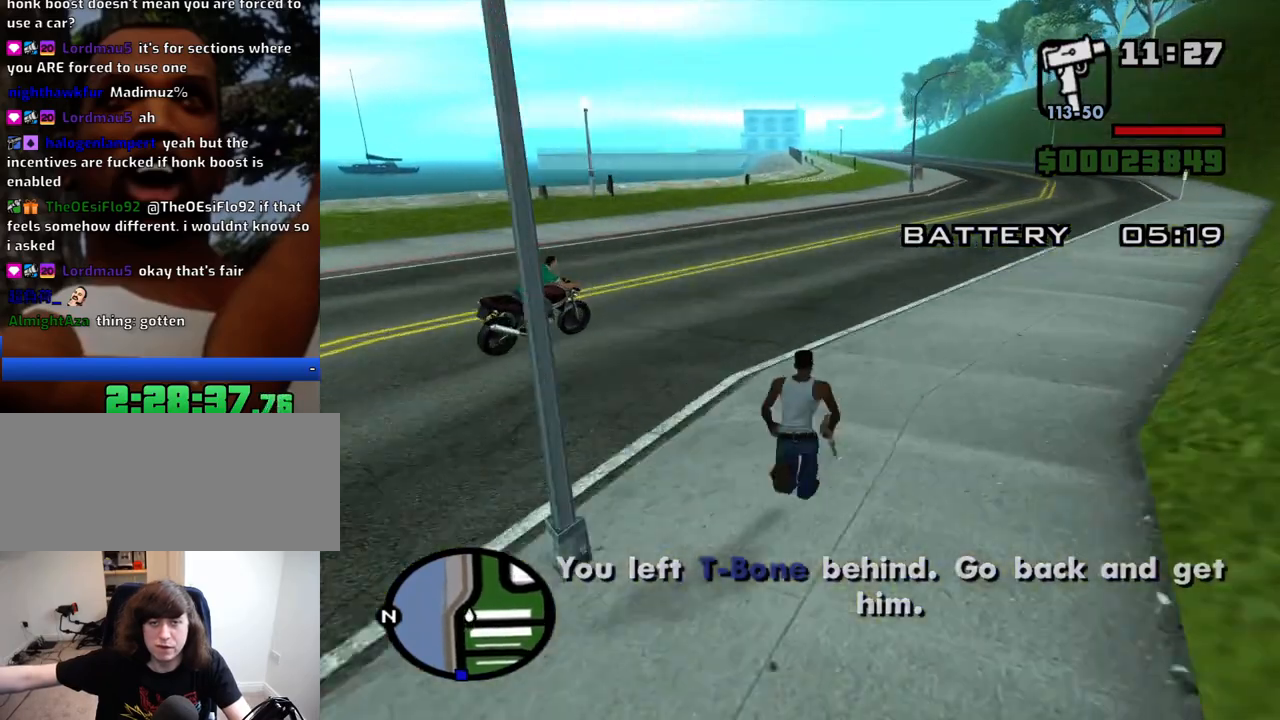
{"keys": ["d", "w"], "mouse": [], "events": [[50, "space", "up"], [100, "d", "down"], [150, "space", "down"], [233, "space", "up"], [383, "space", "down"], [433, "space", "up"]]}
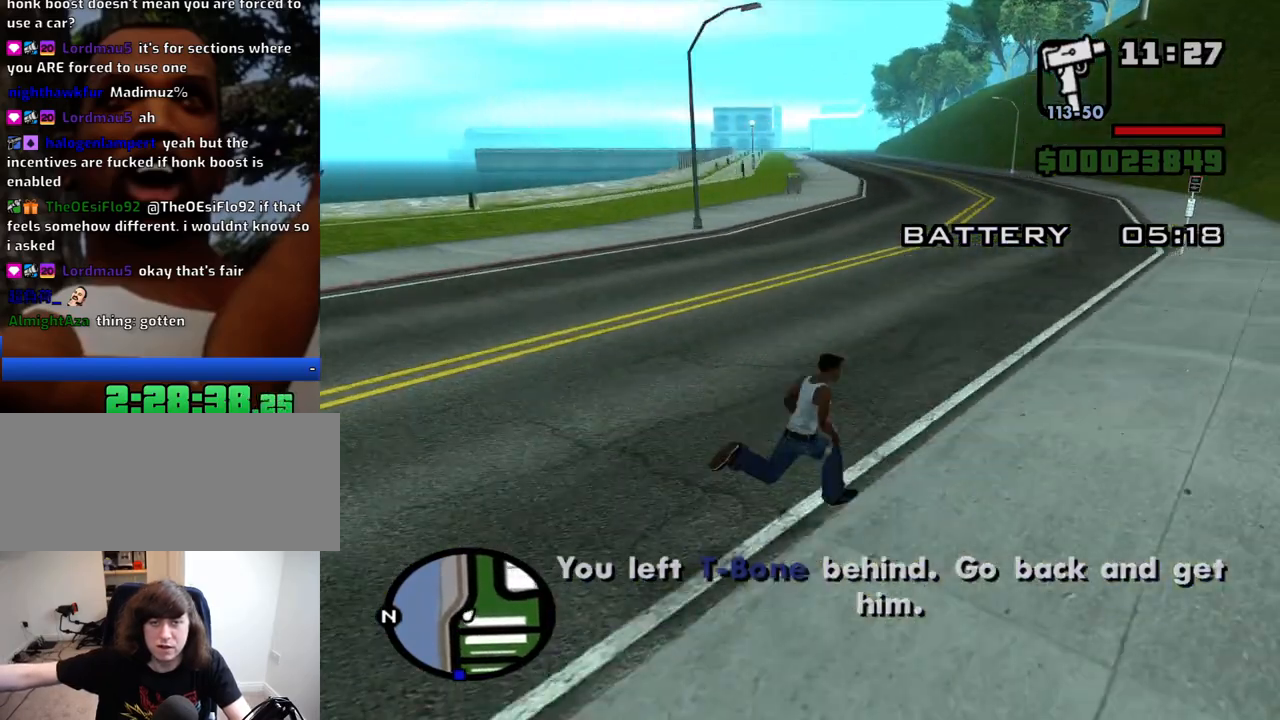
{"keys": ["w"], "mouse": [], "events": [[66, "d", "up"], [66, "space", "down"], [116, "space", "up"], [216, "space", "down"], [300, "space", "up"], [400, "space", "down"], [483, "space", "up"]]}
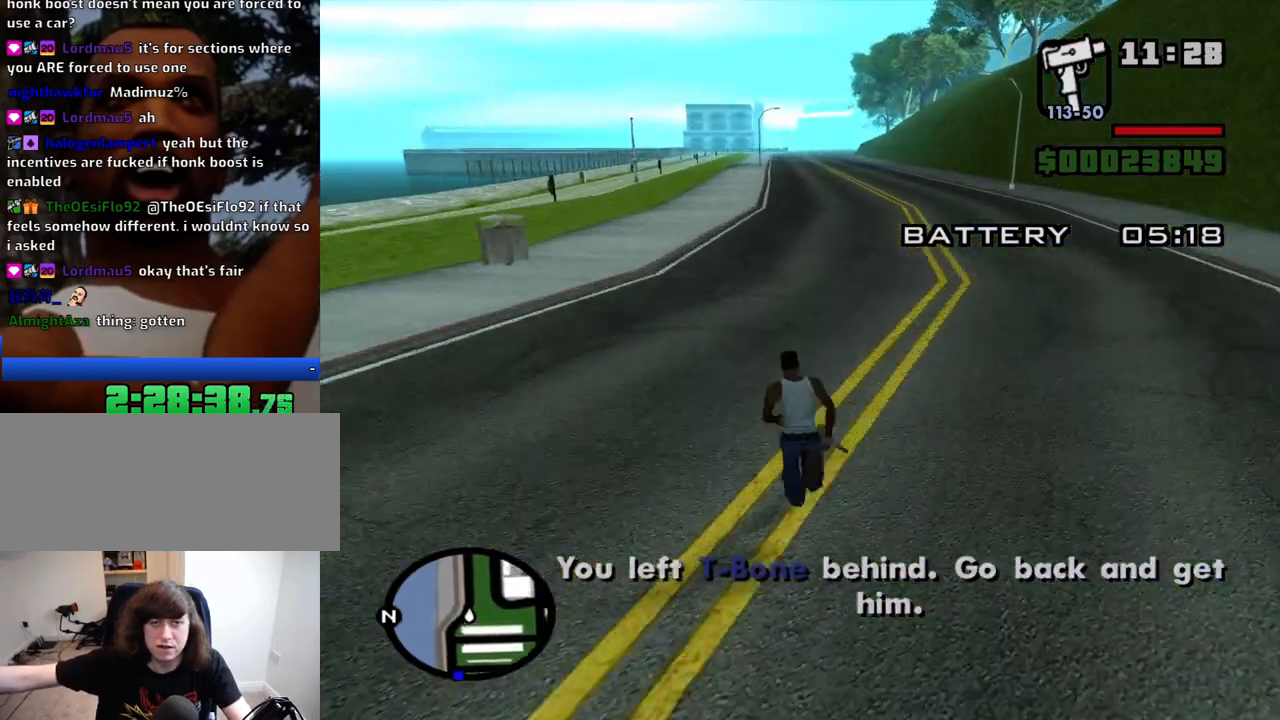
{"keys": ["w"], "mouse": [], "events": [[33, "d", "down"], [83, "space", "down"], [133, "space", "up"], [233, "space", "down"], [316, "d", "up"], [316, "space", "up"], [466, "space", "down"], [500, "space", "up"]]}
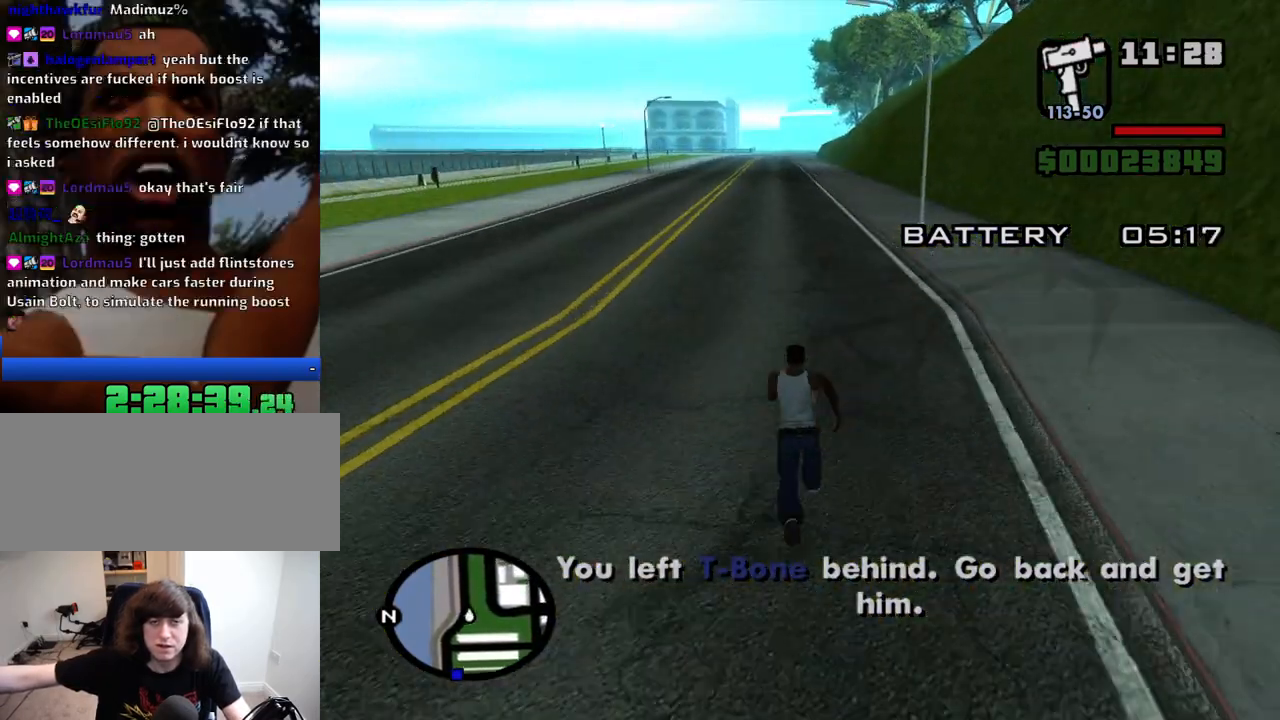
{"keys": ["a", "space", "w"], "mouse": [], "events": [[333, "space", "down"], [383, "space", "up"], [466, "a", "down"], [466, "space", "down"]]}
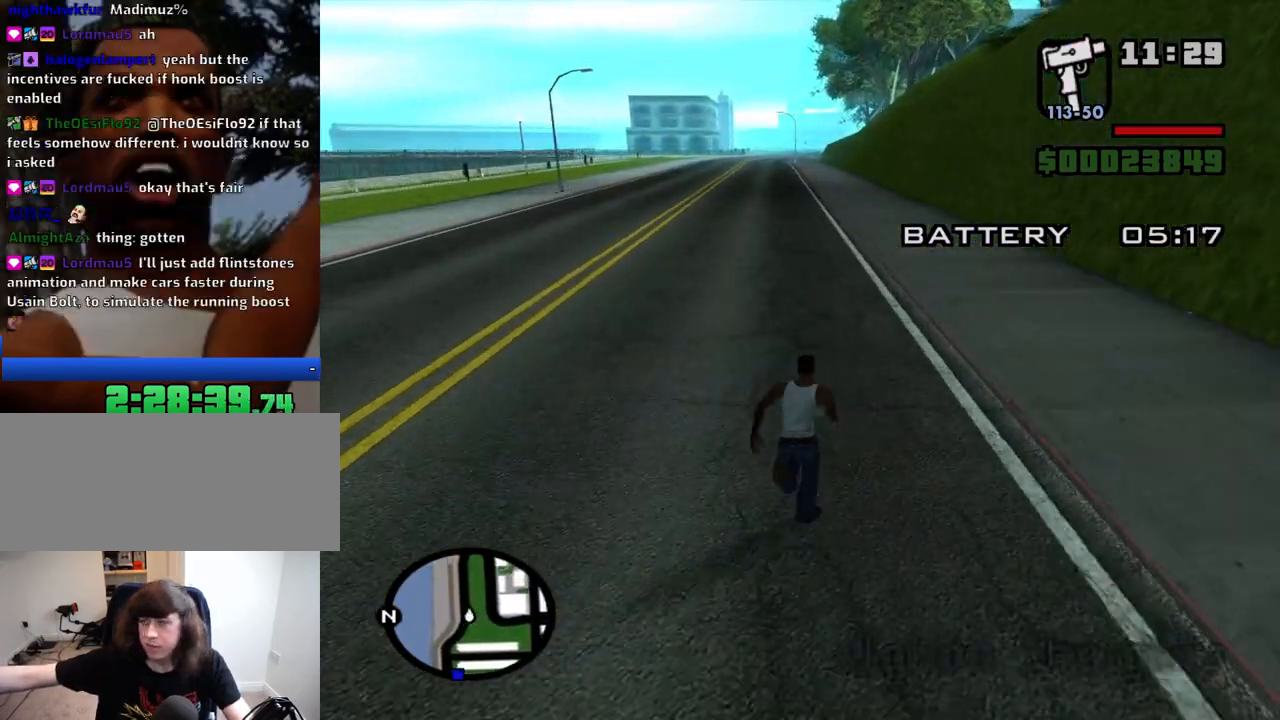
{"keys": ["w"], "mouse": [], "events": [[66, "a", "up"], [66, "space", "up"], [350, "space", "down"], [450, "space", "up"]]}
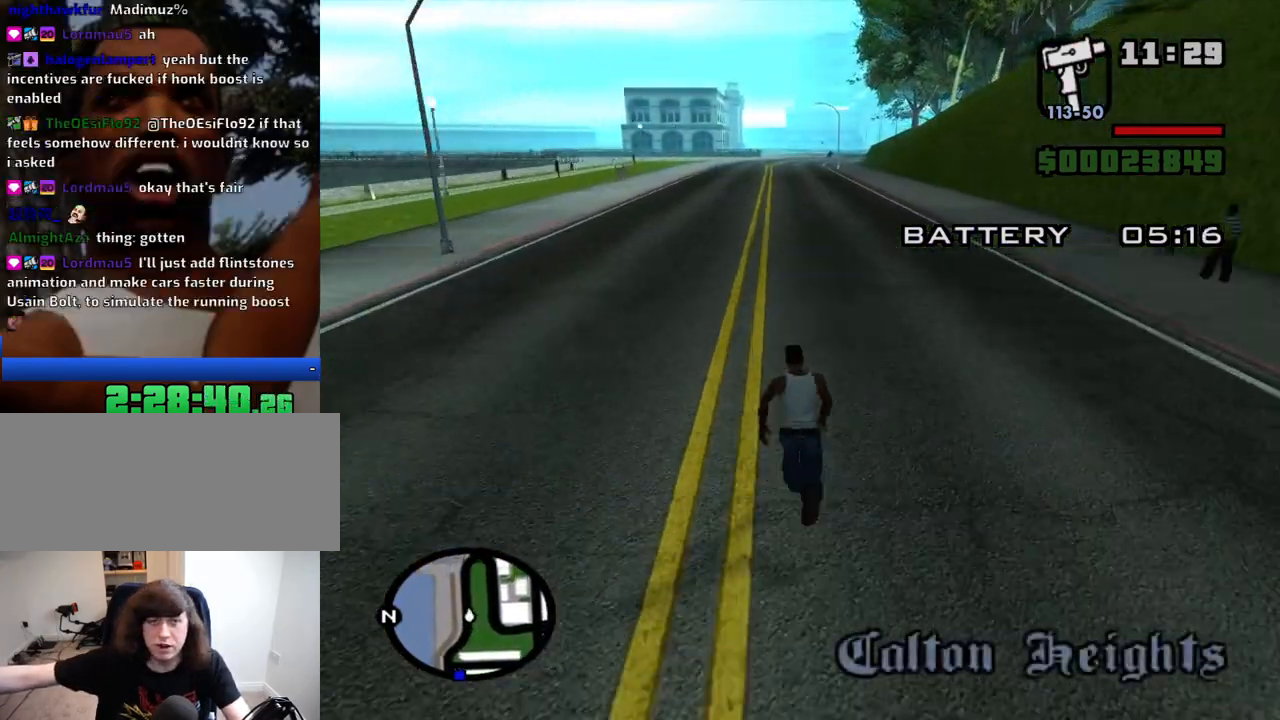
{"keys": ["w"], "mouse": [], "events": [[233, "space", "down"], [316, "space", "up"]]}